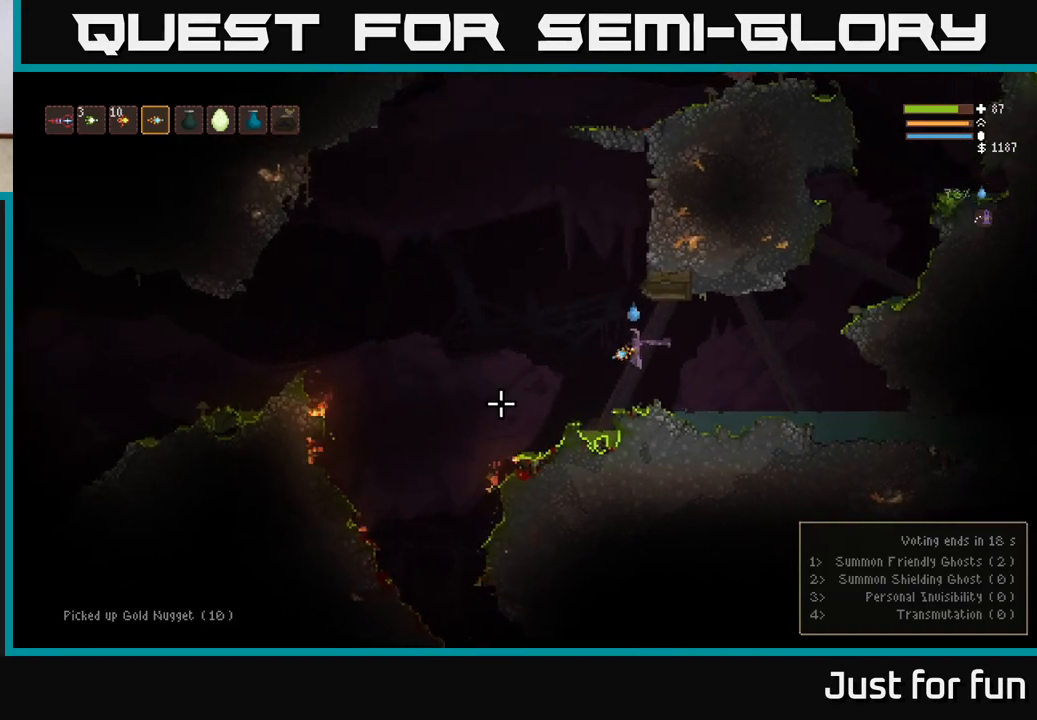
Gameplay with a controller (Xbox layout); each line is a JSON object with the inputs held at the frame after it (dt_ms = milliseconds from this image to that frame). "events" lists button and stick changes between this image and that frame as [ms after this image, input, new state], when the widget could be followed in between. Not read: R3.
{"dt_ms": 500, "buttons": [], "left_stick": "left", "right_stick": "down", "events": [[283, "L2", "down"], [383, "L2", "up"]]}
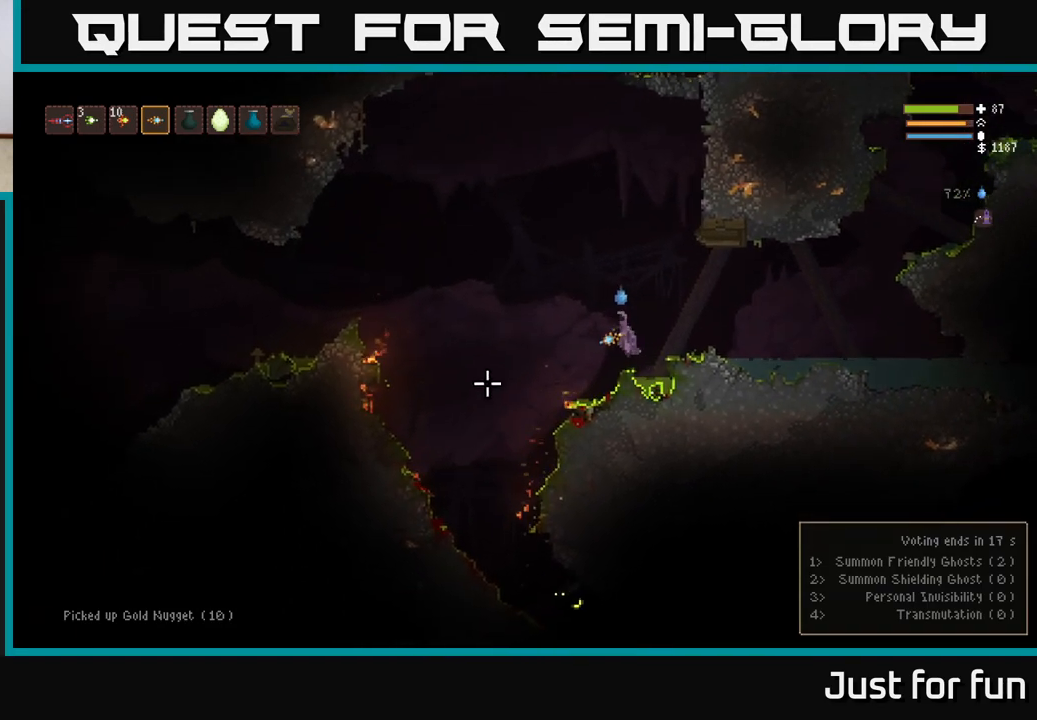
{"dt_ms": 500, "buttons": ["L2"], "left_stick": "left", "right_stick": "down", "events": [[100, "L2", "down"], [167, "L2", "up"], [483, "L2", "down"]]}
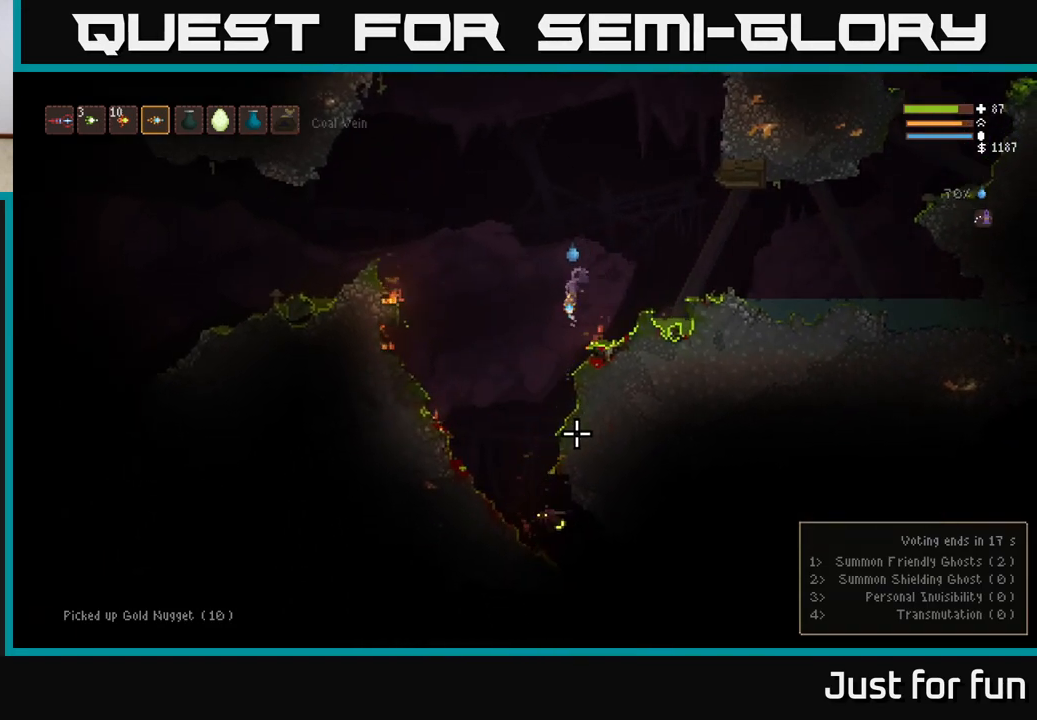
{"dt_ms": 500, "buttons": ["L2"], "left_stick": "center", "right_stick": "down", "events": [[100, "L2", "up"], [250, "R2", "down"], [350, "R2", "up"], [400, "left_stick", "center"], [433, "L2", "down"]]}
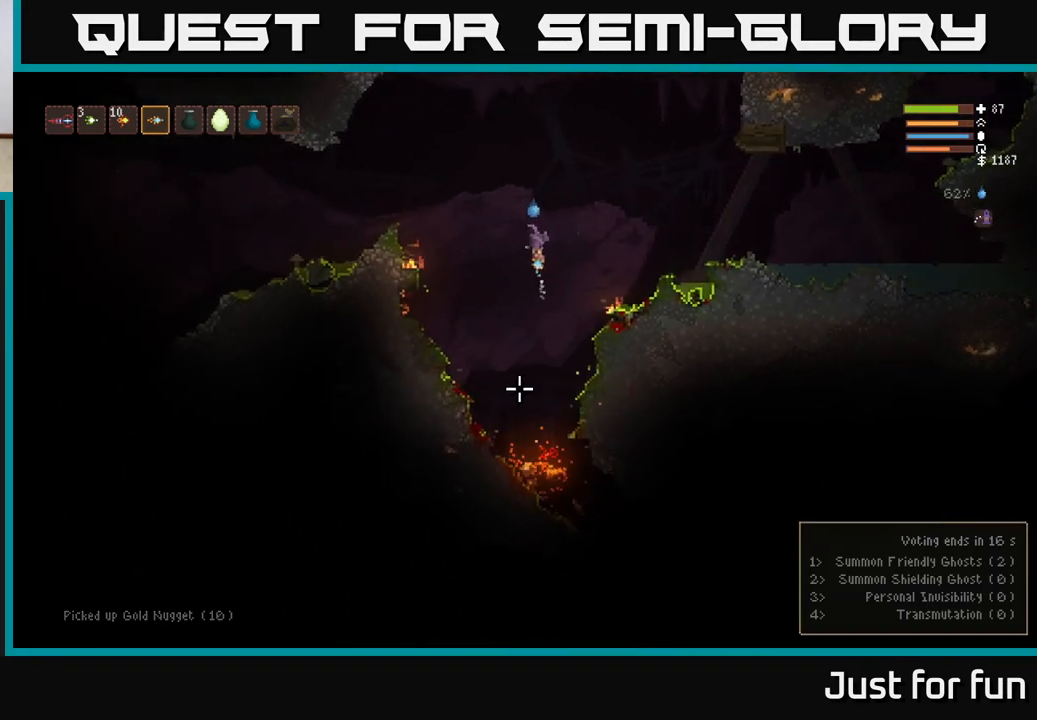
{"dt_ms": 500, "buttons": [], "left_stick": "left", "right_stick": "down", "events": [[67, "L2", "up"], [117, "left_stick", "left"], [317, "left_stick", "center"], [500, "left_stick", "left"]]}
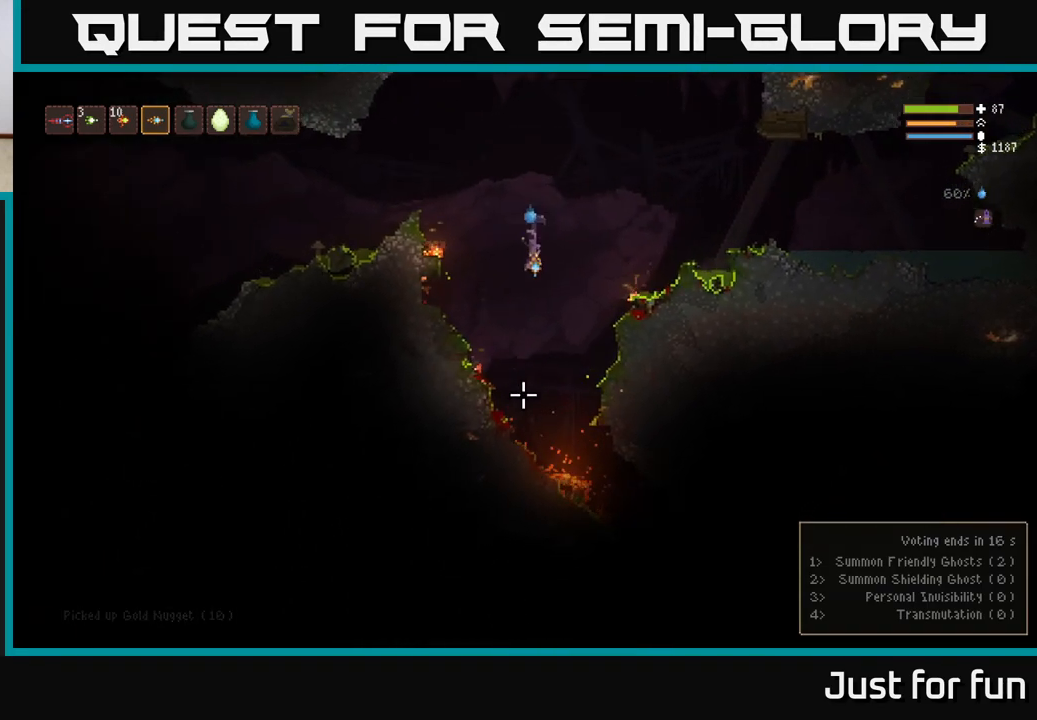
{"dt_ms": 500, "buttons": [], "left_stick": "center", "right_stick": "right", "events": [[167, "left_stick", "center"], [167, "right_stick", "right"], [267, "L2", "down"], [367, "L2", "up"]]}
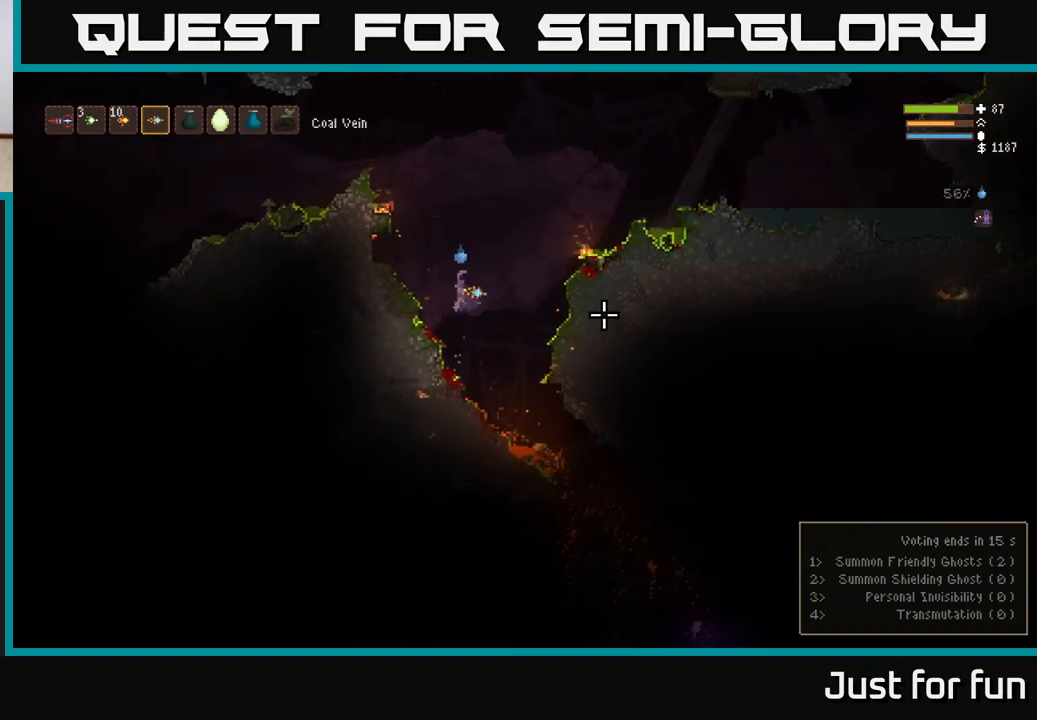
{"dt_ms": 500, "buttons": [], "left_stick": "center", "right_stick": "right", "events": [[150, "left_stick", "left"], [300, "left_stick", "center"]]}
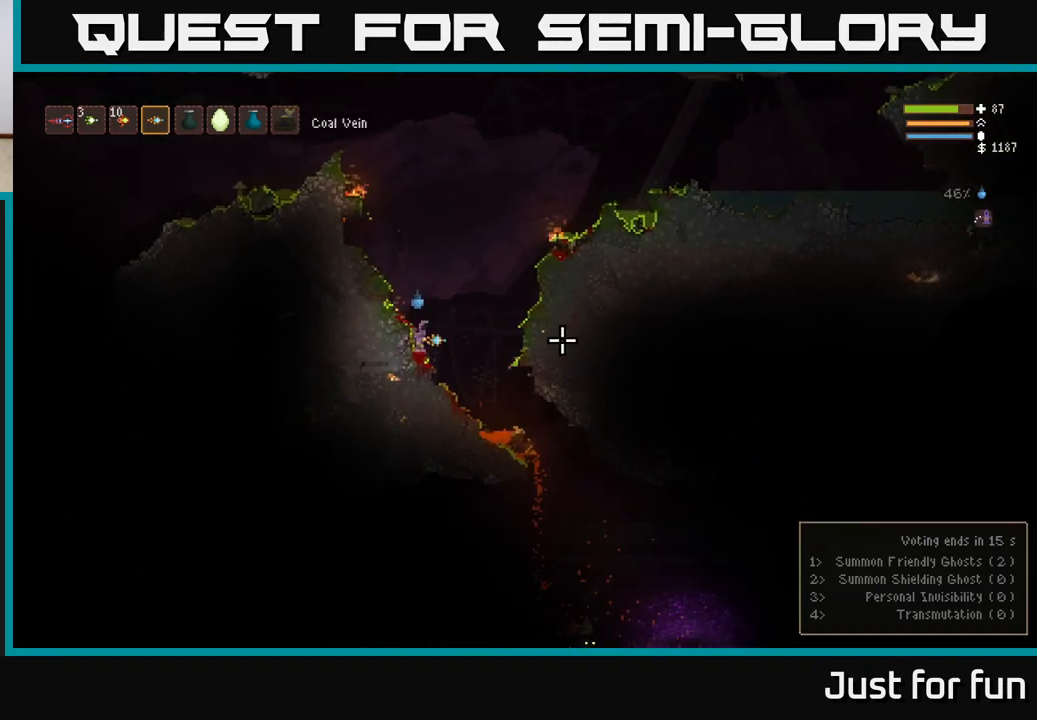
{"dt_ms": 500, "buttons": [], "left_stick": "right", "right_stick": "right", "events": [[317, "L2", "down"], [333, "left_stick", "right"], [383, "L2", "up"]]}
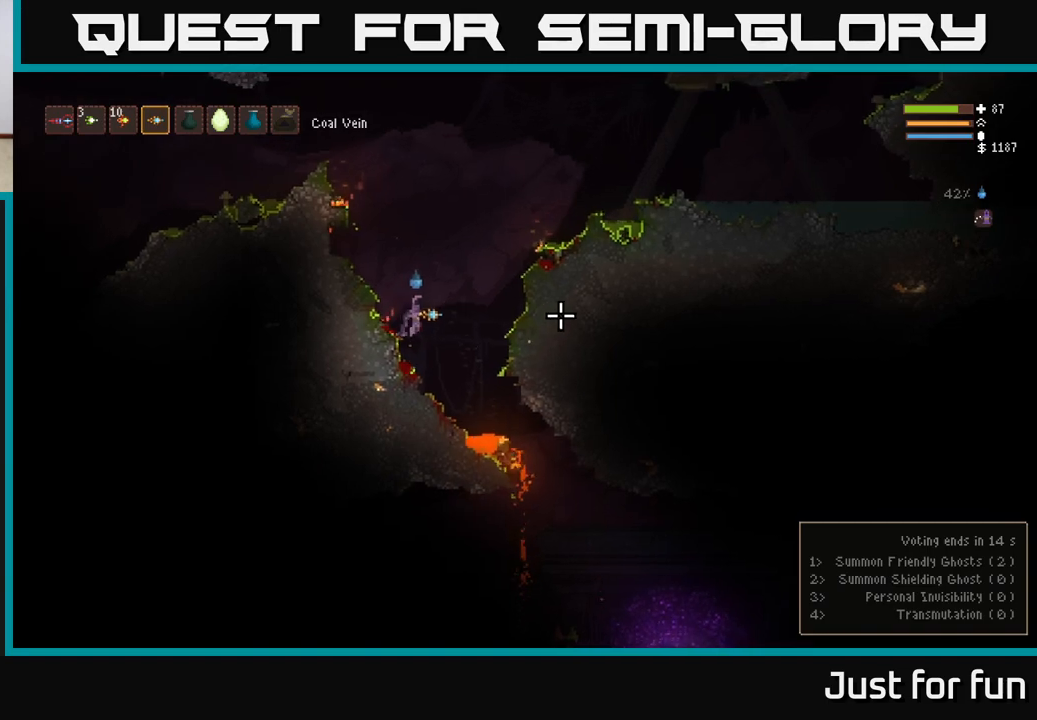
{"dt_ms": 500, "buttons": [], "left_stick": "right", "right_stick": "right", "events": []}
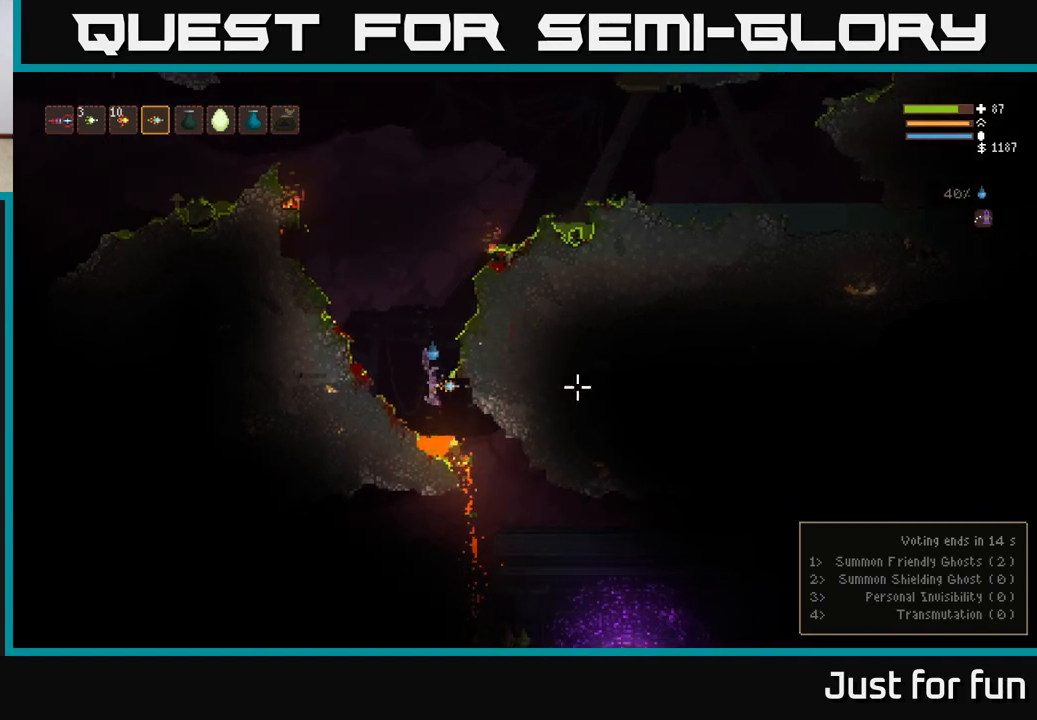
{"dt_ms": 500, "buttons": ["L2"], "left_stick": "up-left", "right_stick": "right", "events": [[67, "L2", "down"], [100, "left_stick", "up-left"], [217, "L2", "up"], [467, "L2", "down"]]}
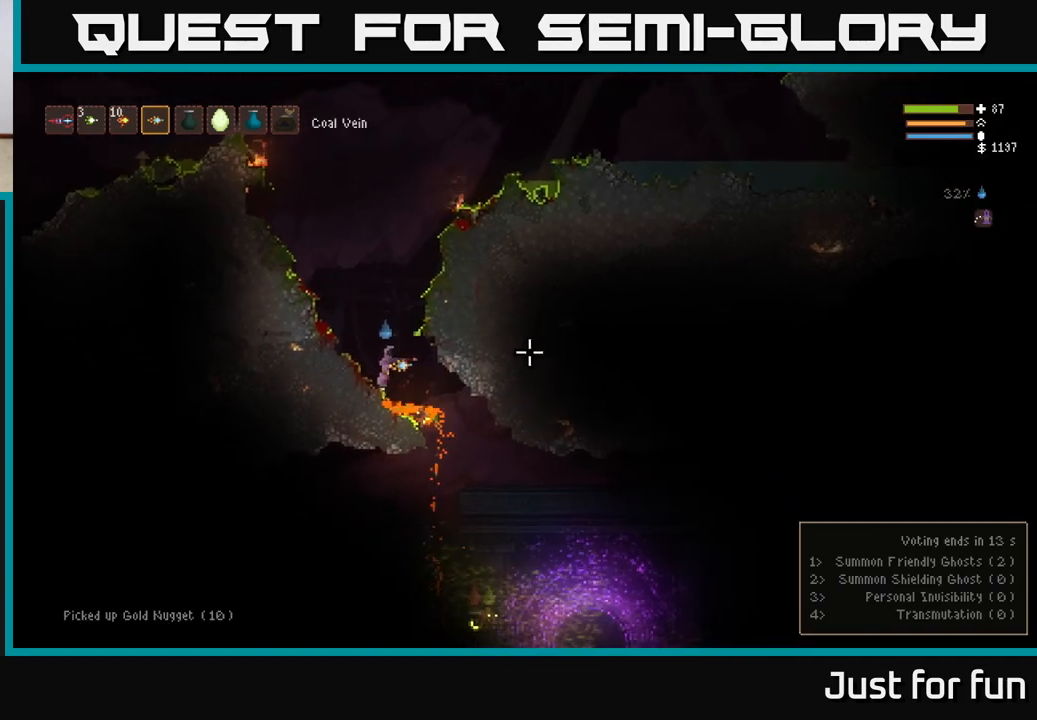
{"dt_ms": 500, "buttons": [], "left_stick": "up-left", "right_stick": "right", "events": [[233, "left_stick", "center"], [267, "L2", "up"], [333, "left_stick", "up-left"], [383, "L2", "down"], [500, "L2", "up"]]}
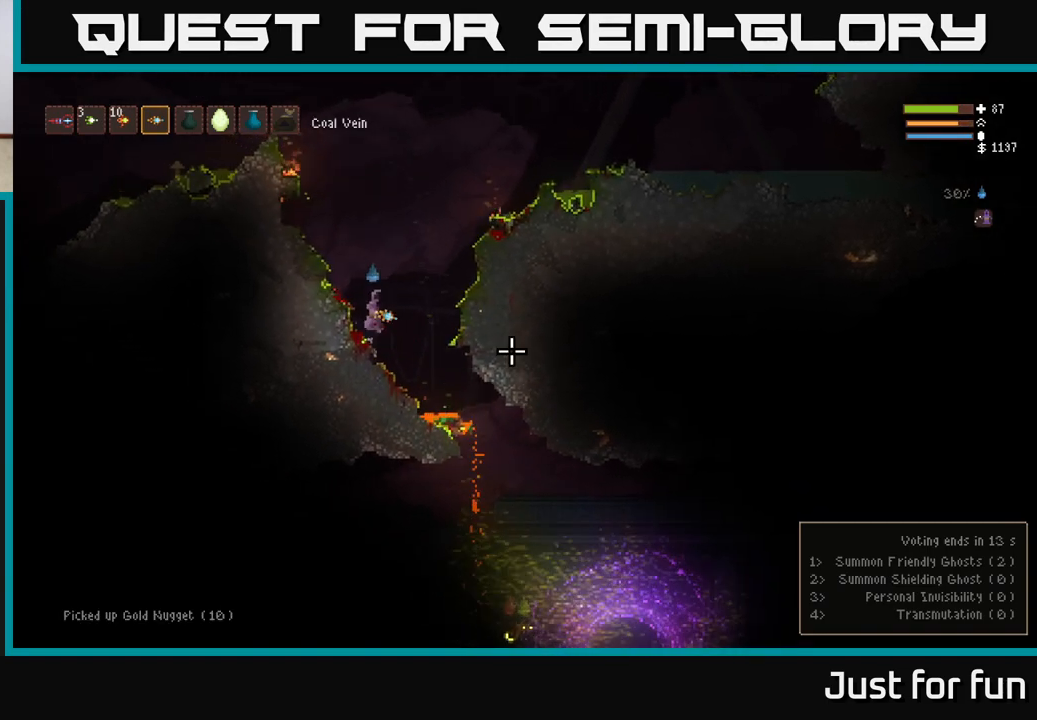
{"dt_ms": 500, "buttons": [], "left_stick": "right", "right_stick": "down-right", "events": [[33, "left_stick", "center"], [400, "right_stick", "down-right"], [483, "left_stick", "right"]]}
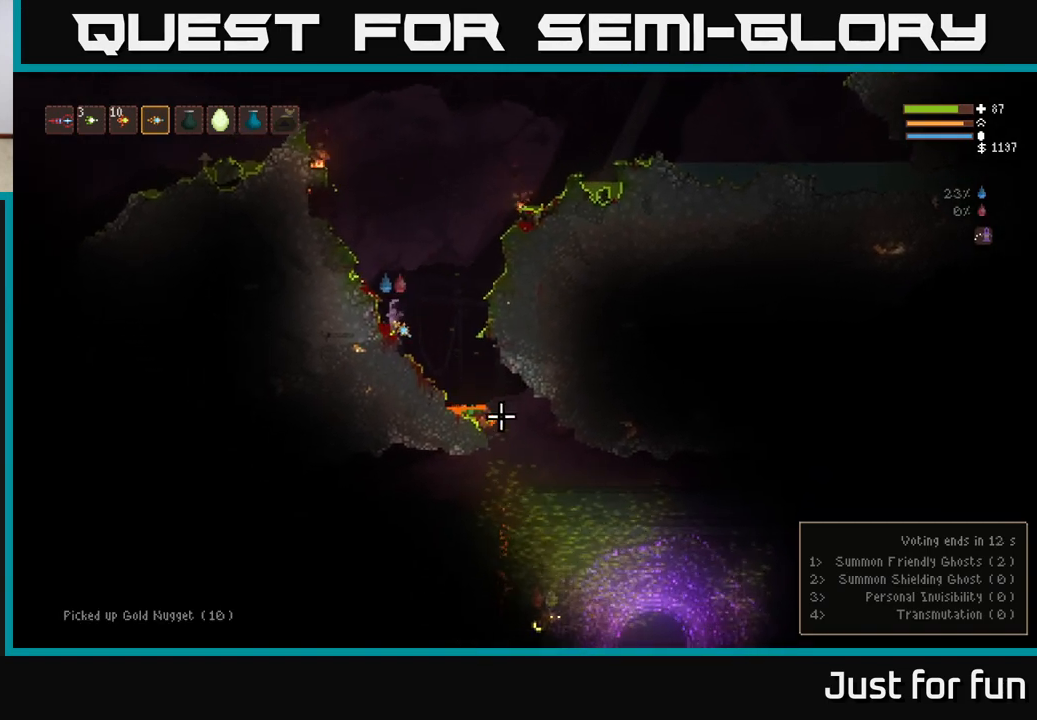
{"dt_ms": 500, "buttons": [], "left_stick": "left", "right_stick": "down", "events": [[117, "L2", "down"], [233, "right_stick", "down"], [300, "L2", "up"], [400, "R2", "down"], [417, "left_stick", "left"], [483, "R2", "up"]]}
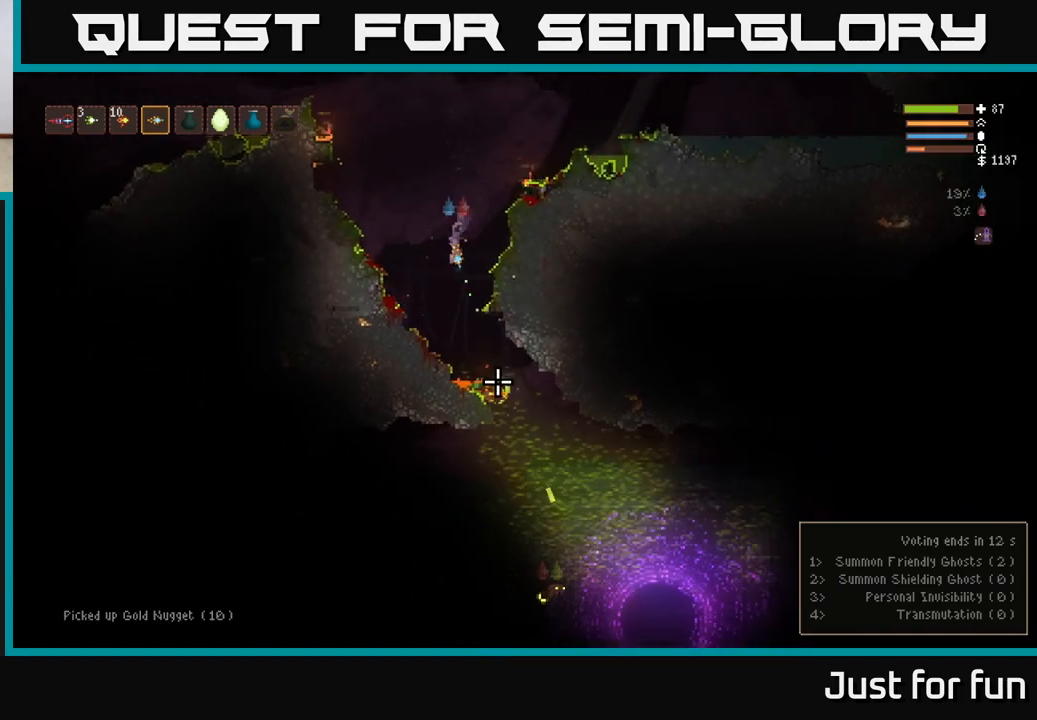
{"dt_ms": 500, "buttons": [], "left_stick": "center", "right_stick": "down", "events": [[267, "left_stick", "center"], [300, "L2", "down"], [367, "left_stick", "right"], [500, "L2", "up"], [500, "left_stick", "center"]]}
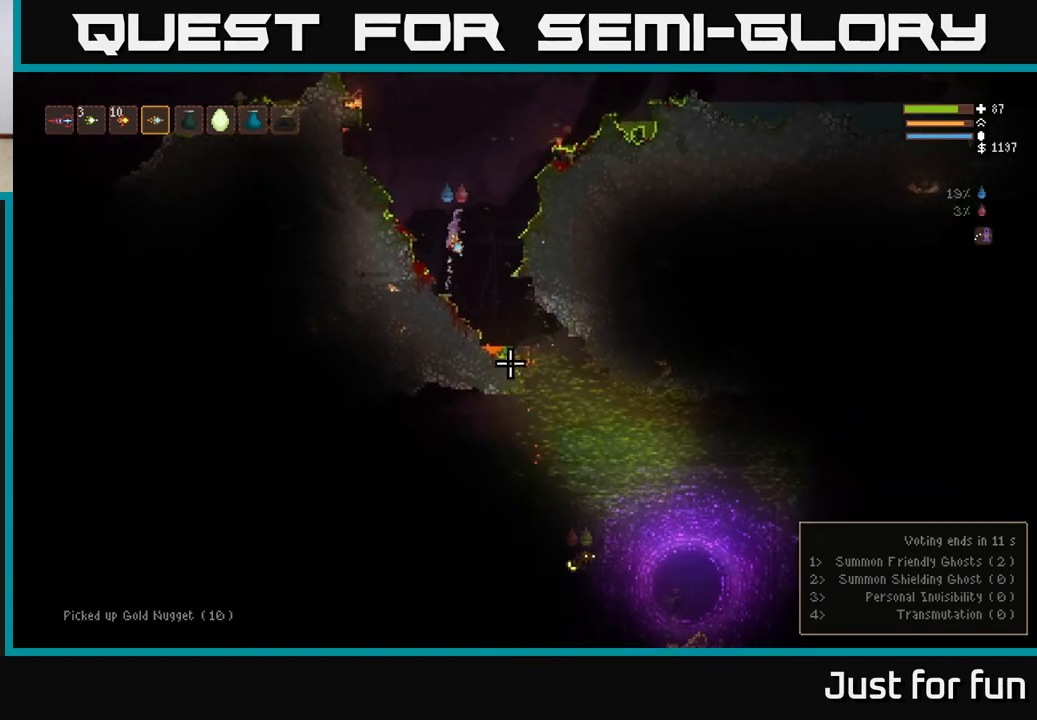
{"dt_ms": 500, "buttons": [], "left_stick": "center", "right_stick": "down", "events": [[200, "left_stick", "left"], [350, "left_stick", "center"]]}
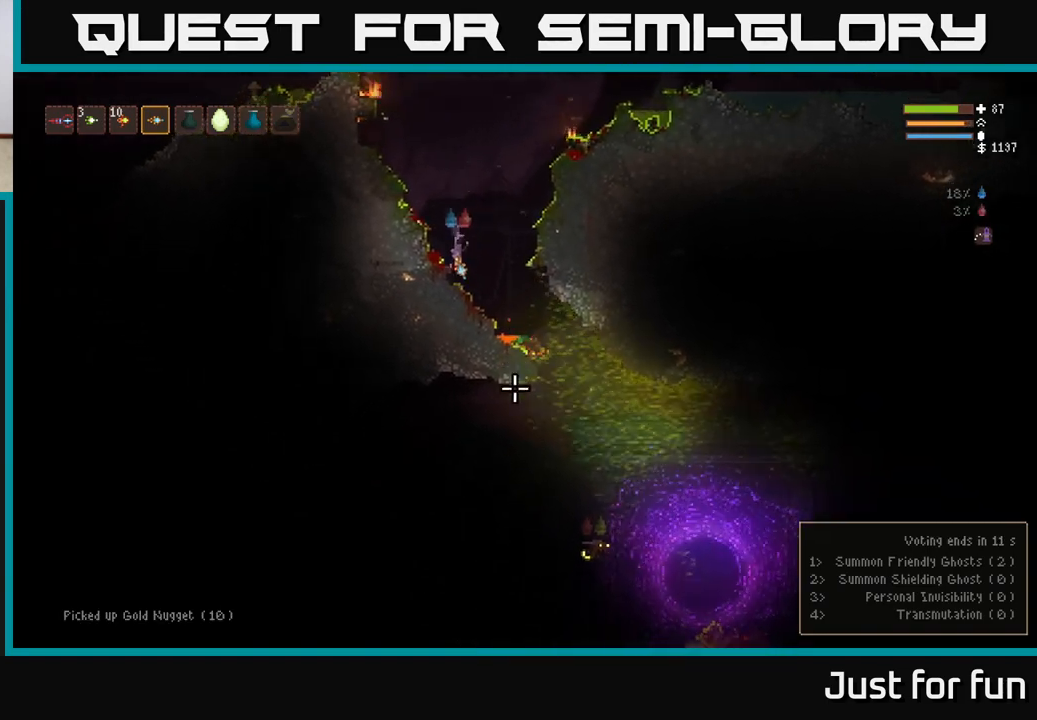
{"dt_ms": 500, "buttons": [], "left_stick": "center", "right_stick": "down", "events": []}
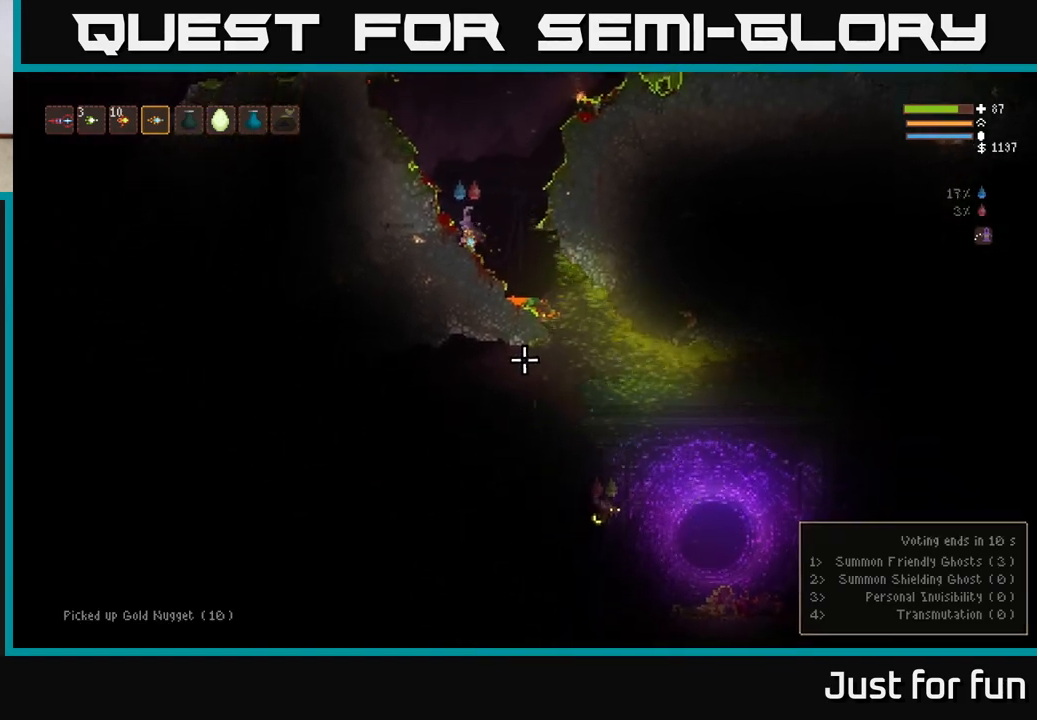
{"dt_ms": 500, "buttons": [], "left_stick": "center", "right_stick": "down-right", "events": [[233, "right_stick", "down-right"]]}
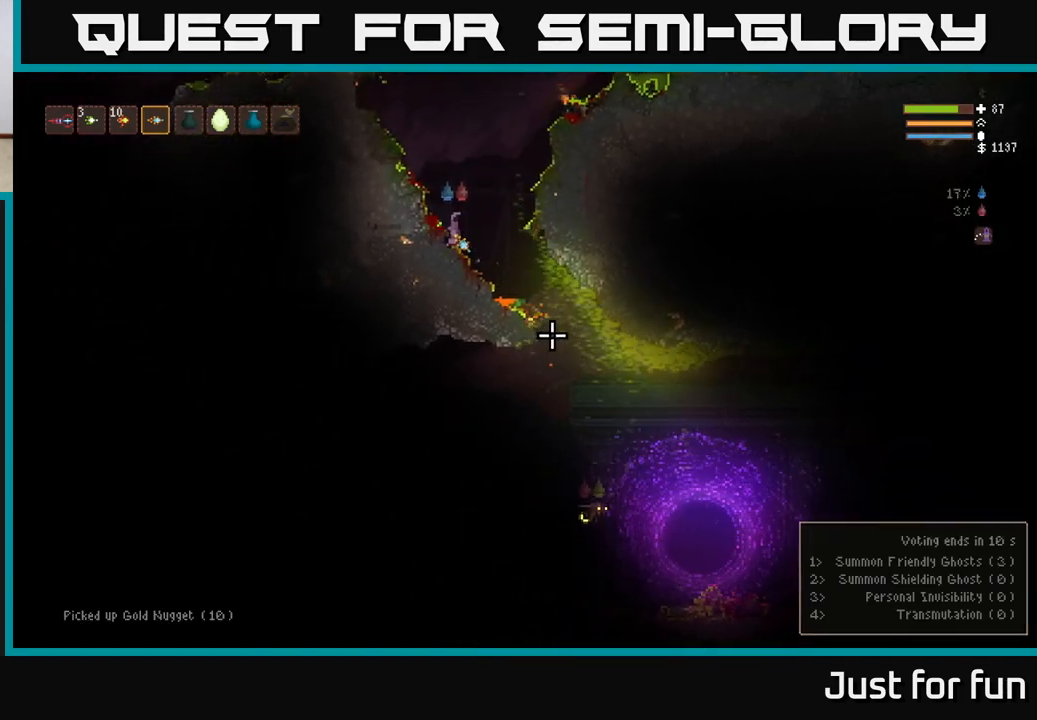
{"dt_ms": 500, "buttons": [], "left_stick": "center", "right_stick": "down-right", "events": []}
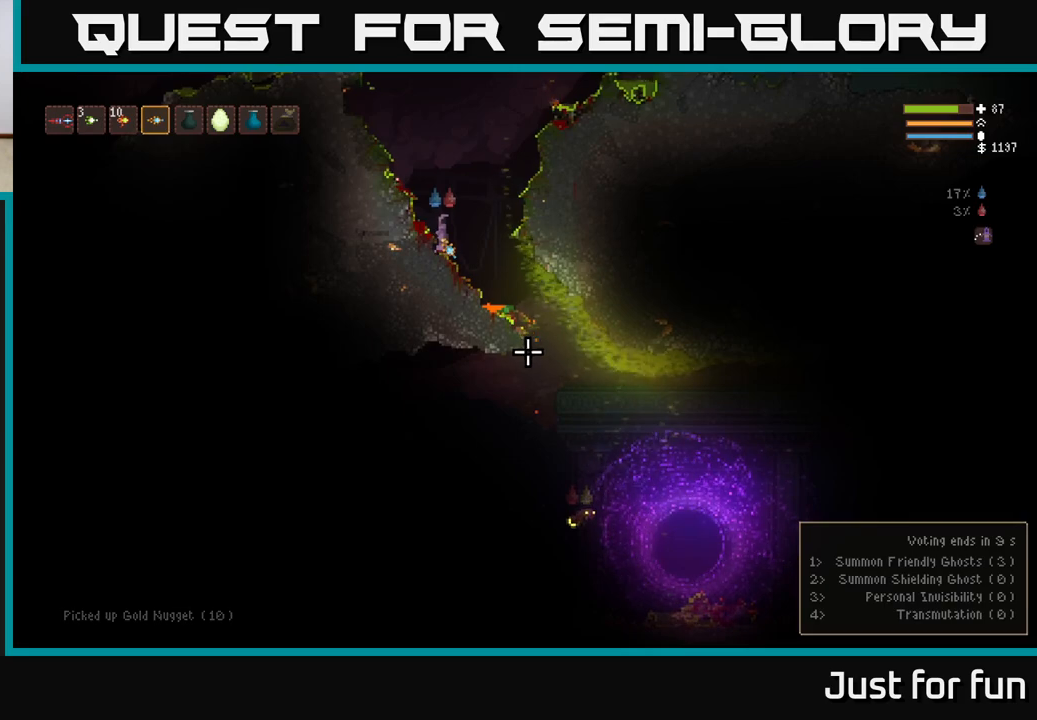
{"dt_ms": 500, "buttons": [], "left_stick": "center", "right_stick": "down-right", "events": []}
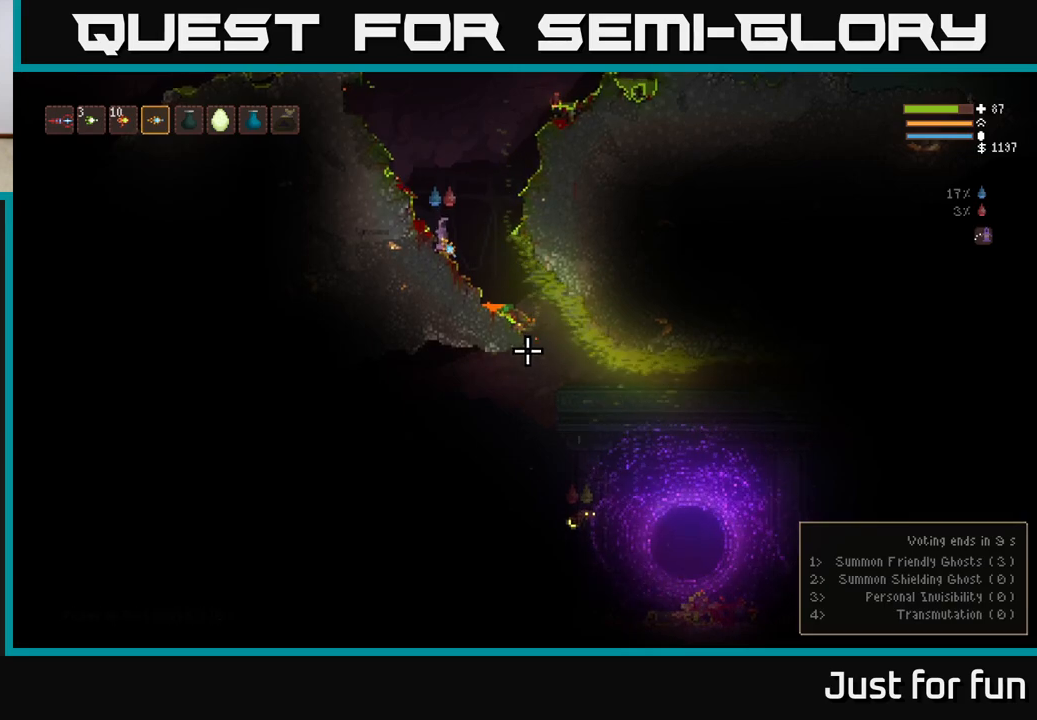
{"dt_ms": 500, "buttons": [], "left_stick": "center", "right_stick": "down-right", "events": []}
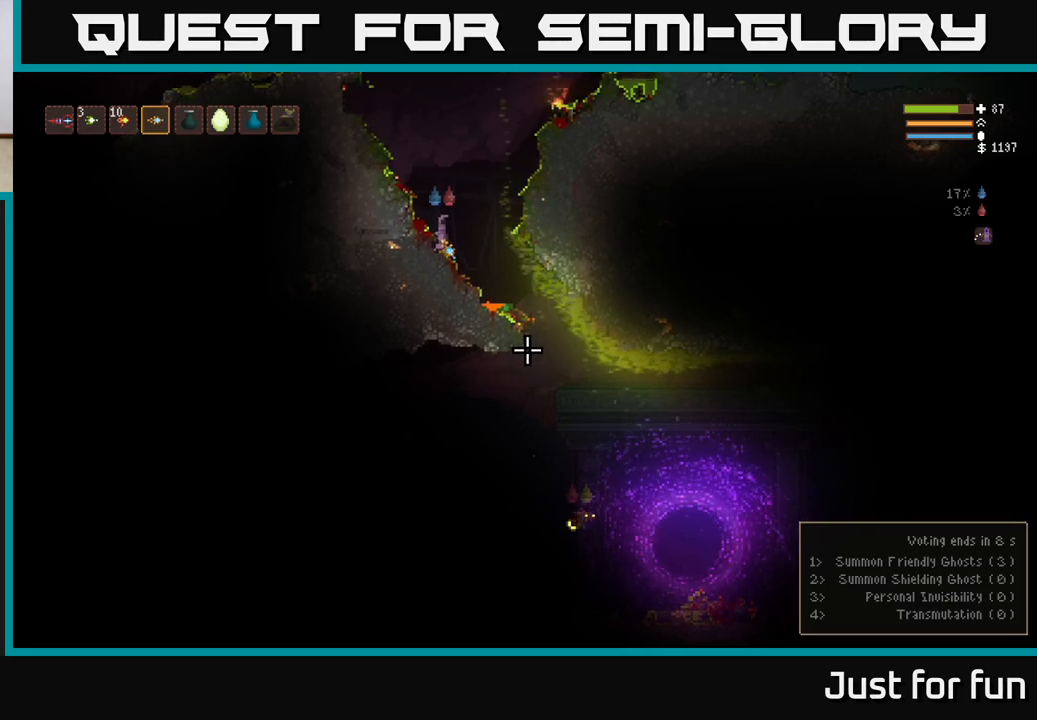
{"dt_ms": 500, "buttons": [], "left_stick": "right", "right_stick": "down-right", "events": [[467, "left_stick", "right"]]}
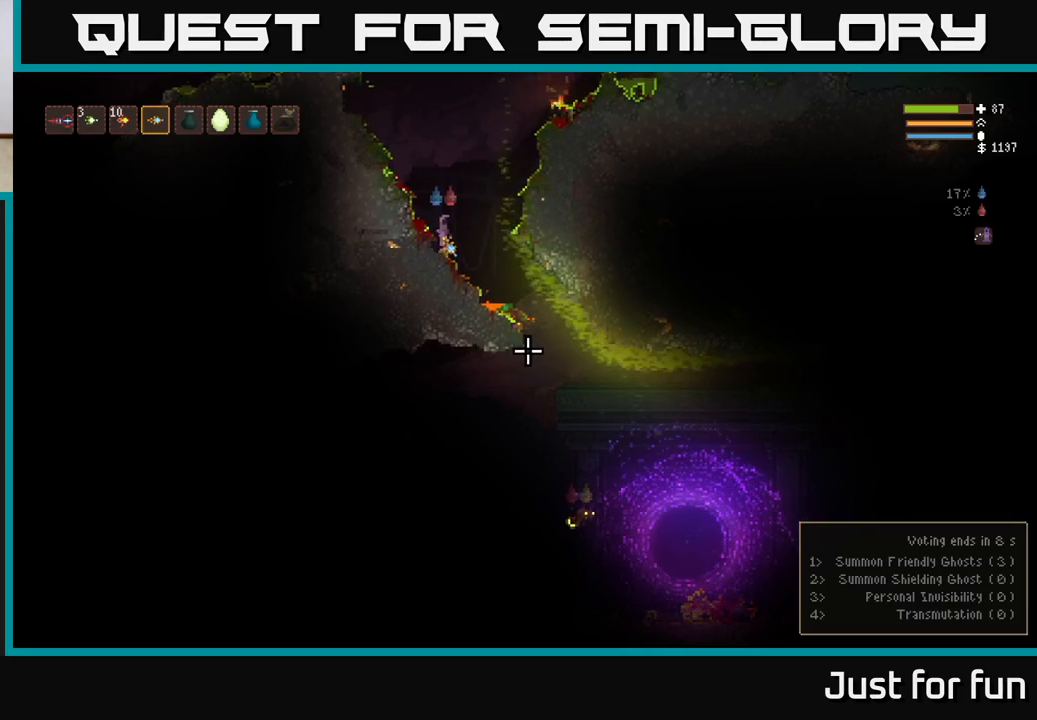
{"dt_ms": 500, "buttons": [], "left_stick": "left", "right_stick": "down", "events": [[67, "L2", "down"], [100, "right_stick", "down"], [267, "left_stick", "left"], [333, "R2", "down"], [433, "R2", "up"], [467, "L2", "up"]]}
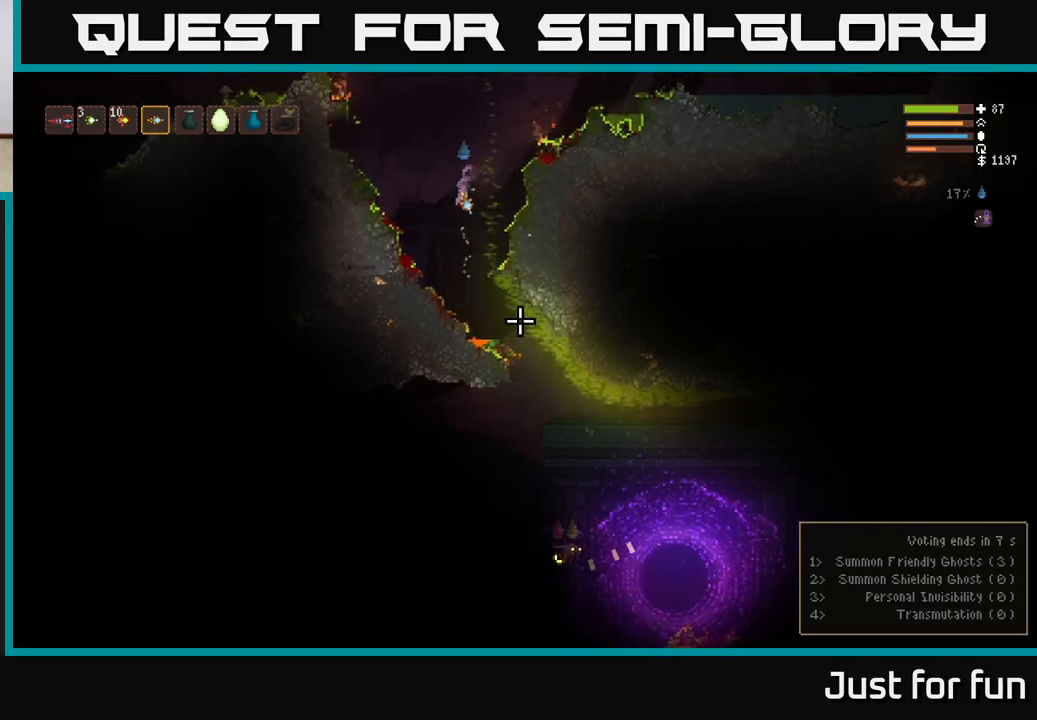
{"dt_ms": 500, "buttons": [], "left_stick": "left", "right_stick": "down", "events": [[200, "left_stick", "center"], [417, "left_stick", "left"]]}
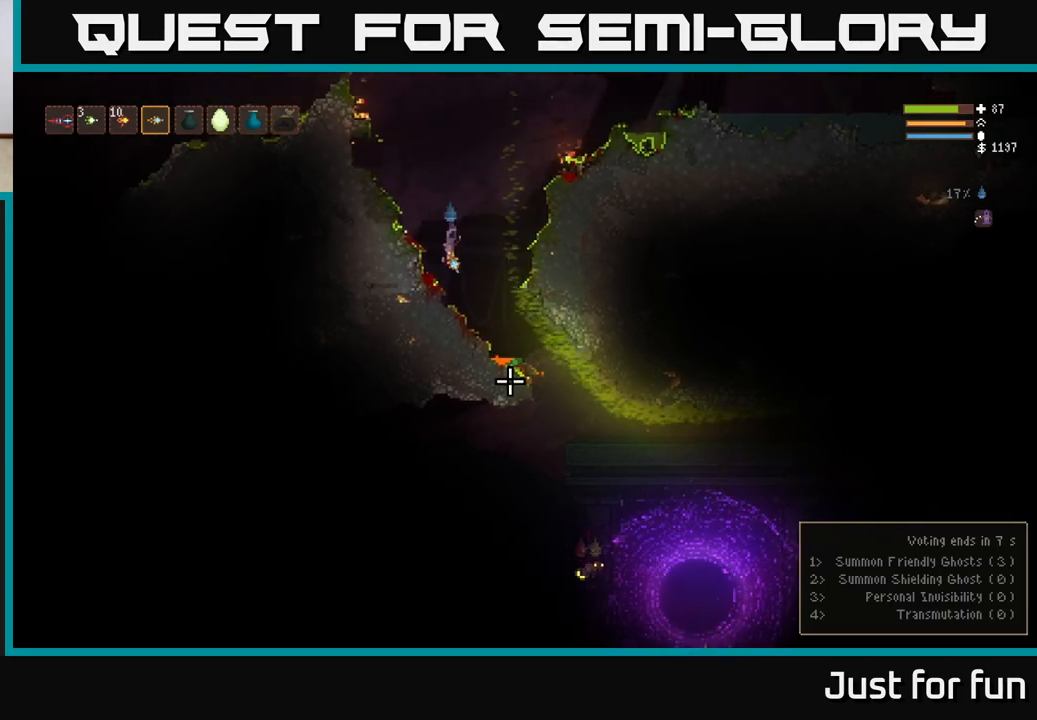
{"dt_ms": 500, "buttons": ["L2"], "left_stick": "right", "right_stick": "down", "events": [[83, "left_stick", "right"], [167, "left_stick", "center"], [317, "L2", "down"], [417, "left_stick", "right"]]}
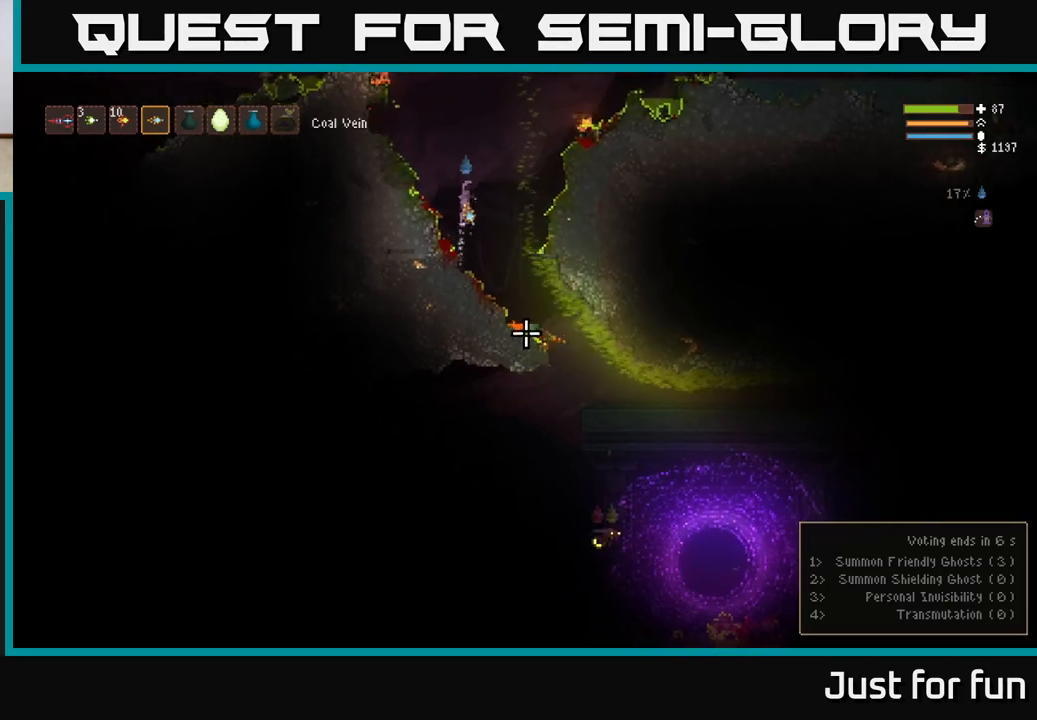
{"dt_ms": 500, "buttons": ["L2"], "left_stick": "center", "right_stick": "down", "events": [[83, "left_stick", "left"], [233, "right_stick", "down-right"], [250, "R2", "down"], [267, "left_stick", "center"], [350, "R2", "up"], [383, "right_stick", "down"]]}
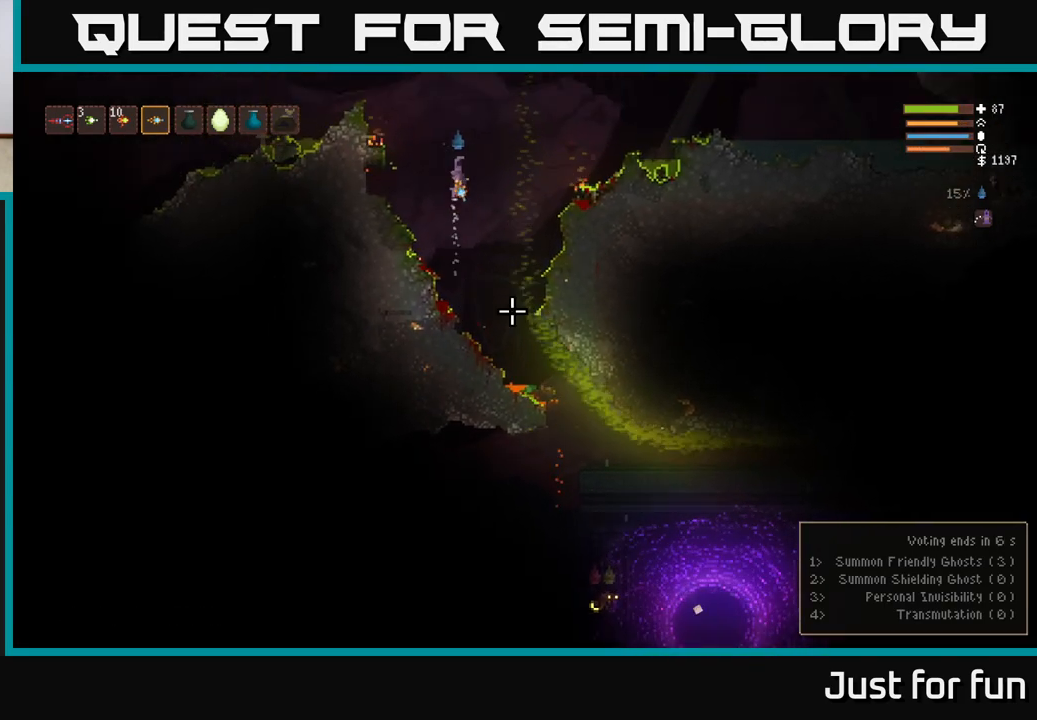
{"dt_ms": 500, "buttons": [], "left_stick": "center", "right_stick": "down", "events": [[333, "L2", "up"]]}
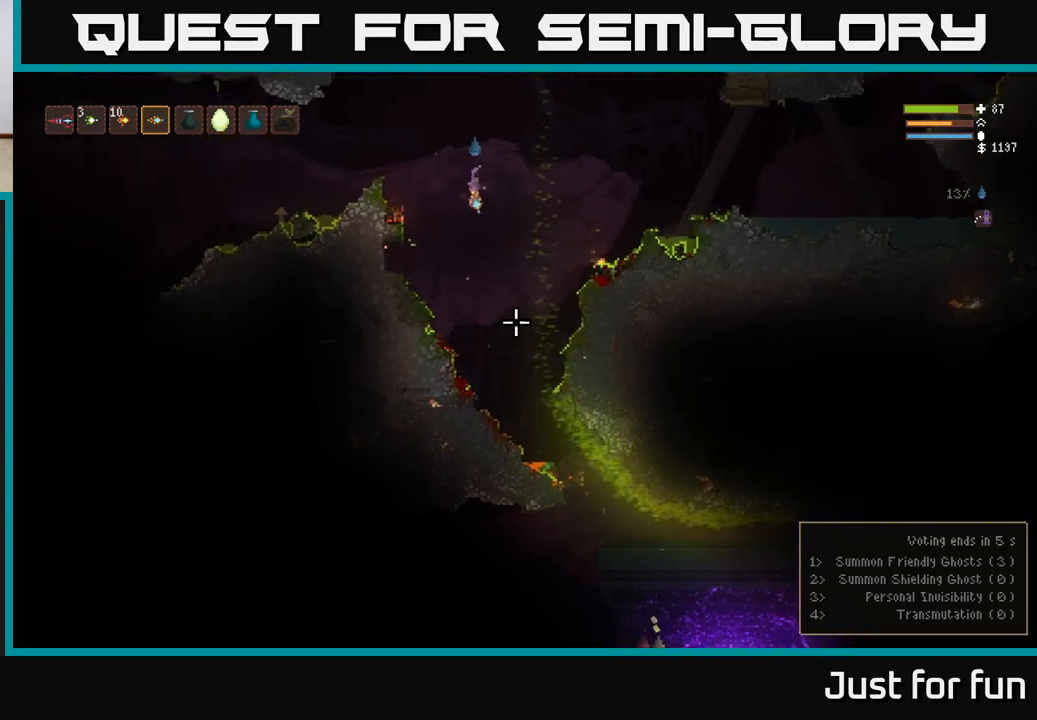
{"dt_ms": 500, "buttons": ["L2"], "left_stick": "center", "right_stick": "down", "events": [[17, "R2", "down"], [133, "R2", "up"], [150, "L2", "down"], [283, "L2", "up"], [317, "left_stick", "left"], [467, "L2", "down"], [467, "left_stick", "center"]]}
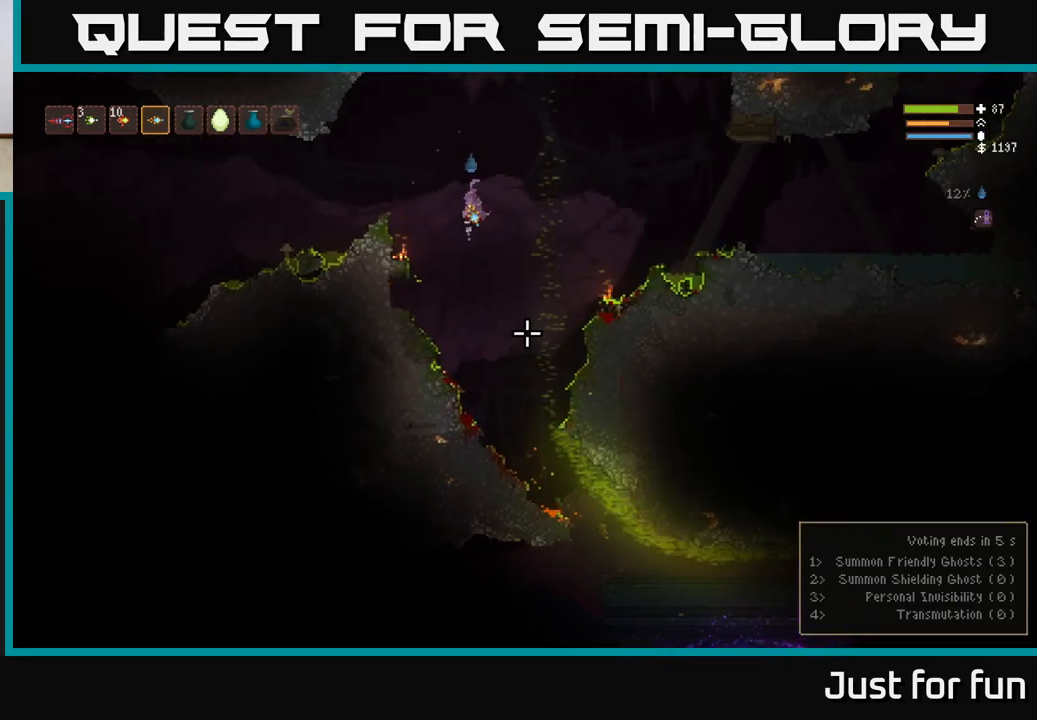
{"dt_ms": 500, "buttons": [], "left_stick": "right", "right_stick": "down", "events": [[83, "R2", "down"], [117, "L2", "up"], [200, "R2", "up"], [417, "left_stick", "right"]]}
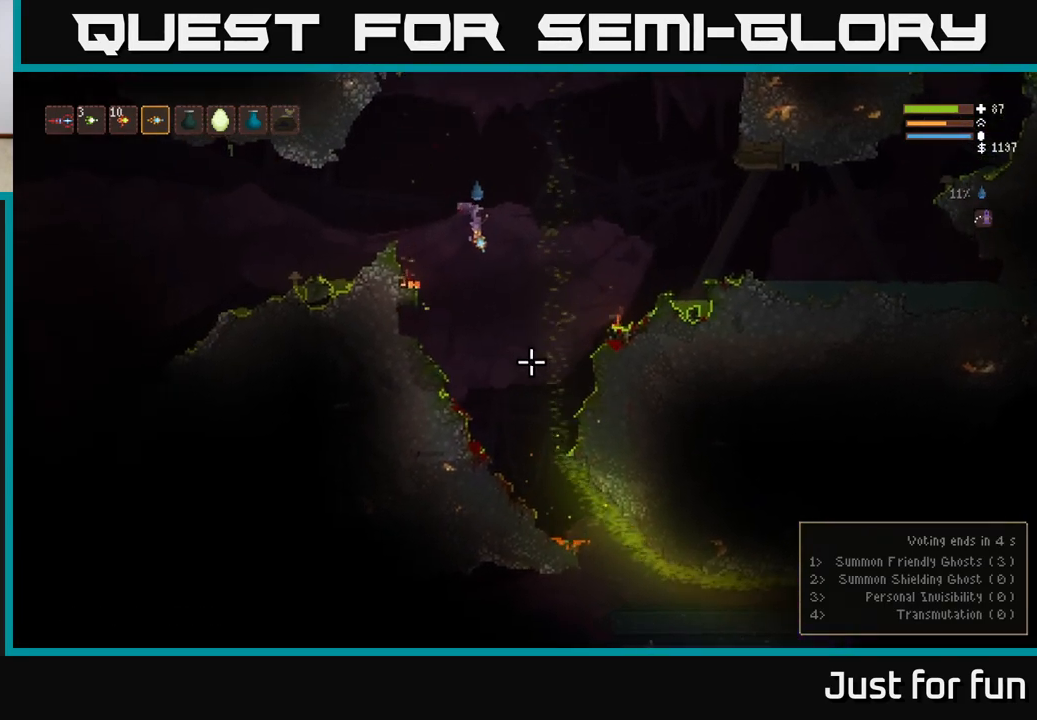
{"dt_ms": 500, "buttons": [], "left_stick": "left", "right_stick": "down-right", "events": [[117, "left_stick", "center"], [233, "right_stick", "down-right"], [450, "left_stick", "left"]]}
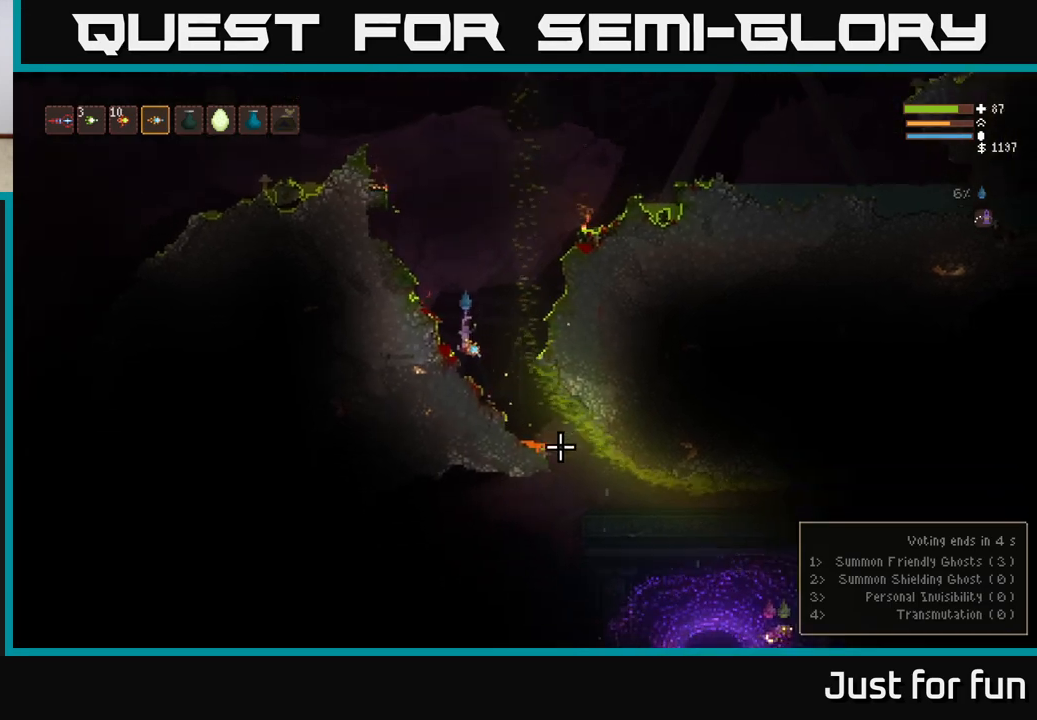
{"dt_ms": 500, "buttons": [], "left_stick": "center", "right_stick": "down-right", "events": [[17, "left_stick", "center"], [33, "R2", "down"], [117, "R2", "up"]]}
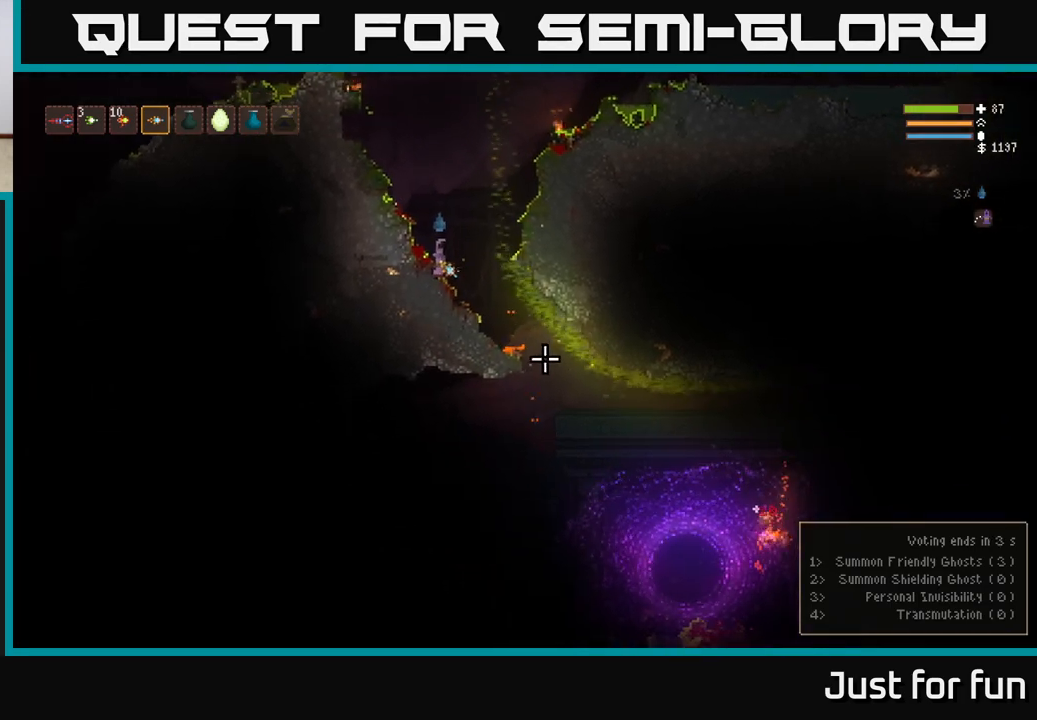
{"dt_ms": 1000, "buttons": [], "left_stick": "center", "right_stick": "right"}